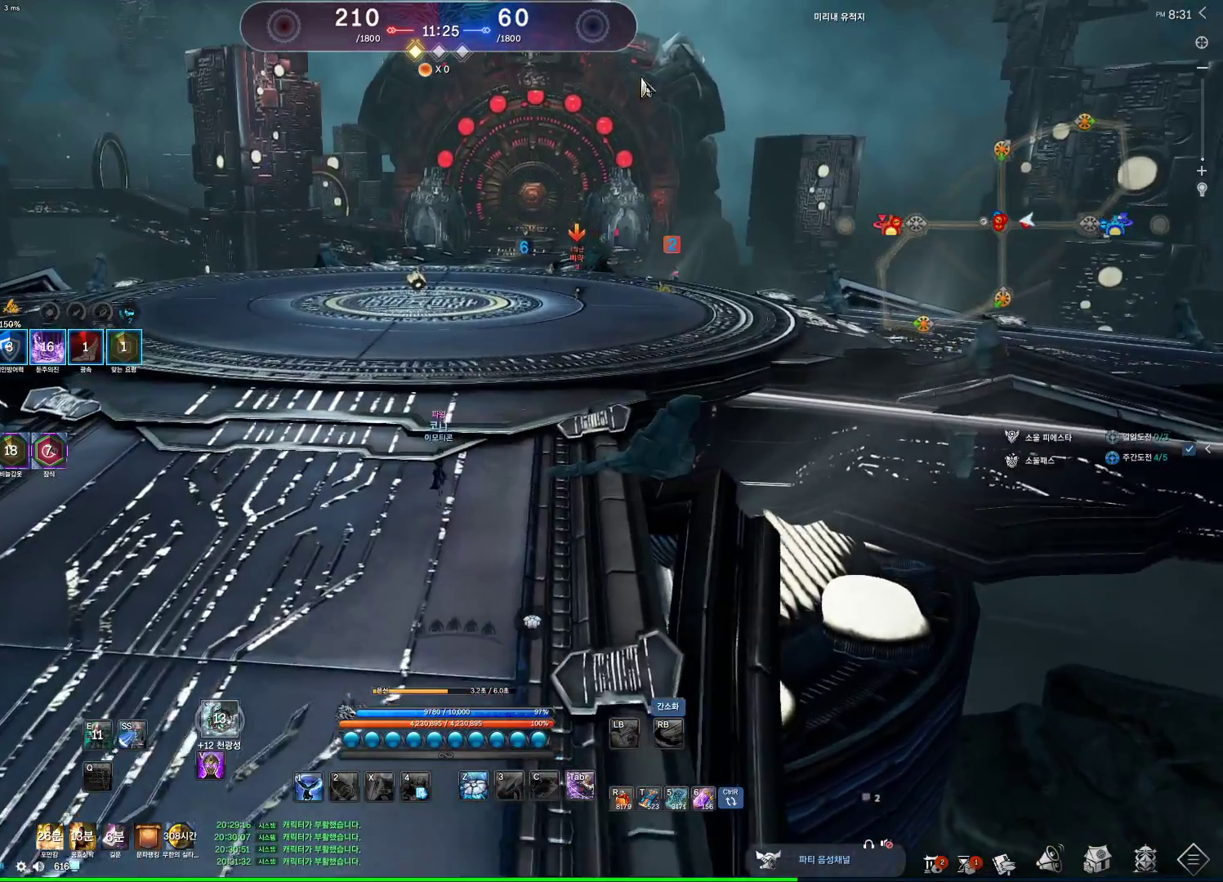
Gameplay with keyboard and mouse; each line is a JSON object with the keys and mouse buttons held at the frame after it. "events" lists presses ("down") and releases ("up") of "1", "2", "3", "4", "5", "a", "alt", "c", "ctrl", "d", "e", "f", "m", "q", "r", "s", "shift", "space", "t", "tab", "tilde", "v", "w", "x", "z", "mouse_left", "mouse_wheel" and "mouse_right" between this image and that frame as [ms after this image, input, new state], when the widget could be followed in between. "mouse_left", "mouse_wheel", "mouse_right" = the "left", "wheel", "right" buttons of the "mouse" list. No other keys are recorded. "wheel" means that the mouse wheel is clicked or scrolled. Not read: mouse_move other_keys.
{"keys": ["alt", "w"], "mouse": ["left", "right"], "events": [[100, "d", "up"], [433, "mouse_left", "down"], [433, "mouse_right", "down"]]}
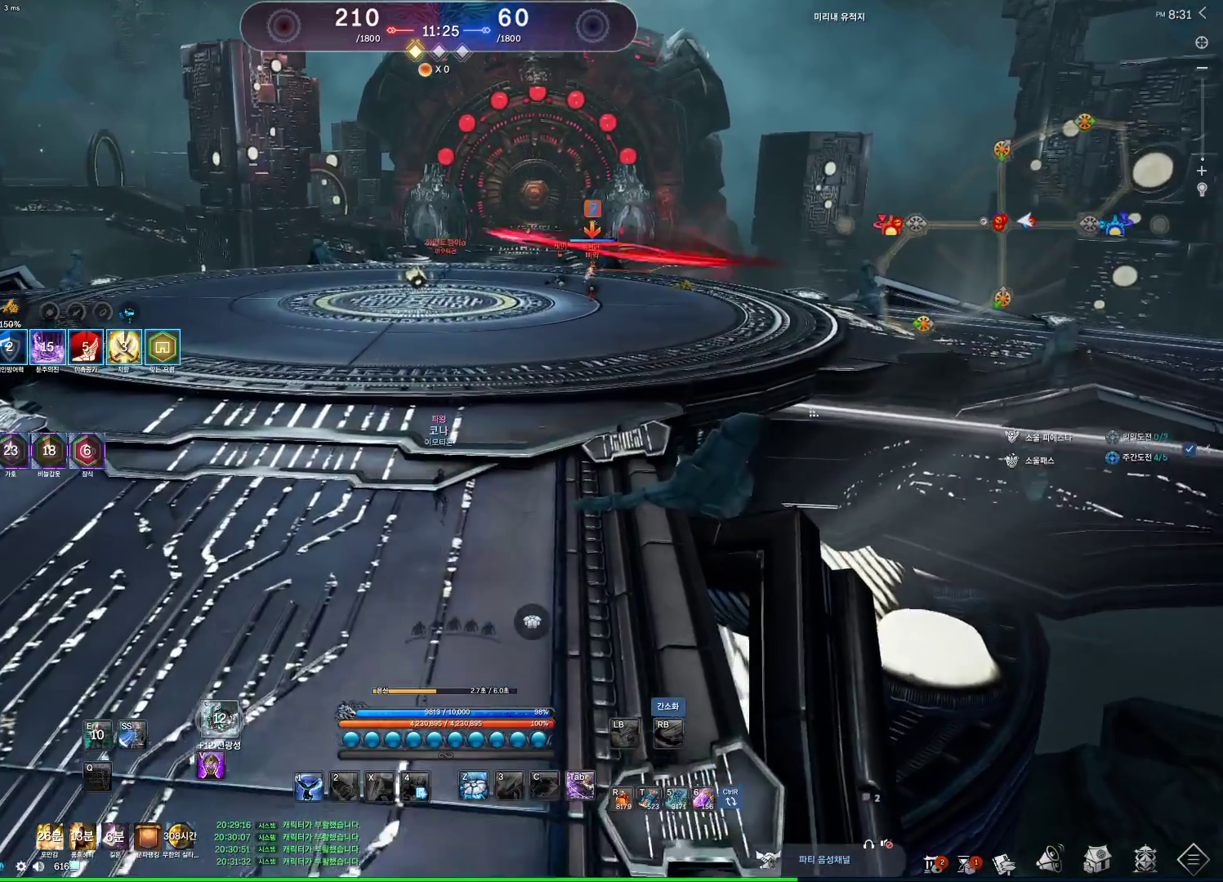
{"keys": ["w"], "mouse": [], "events": [[33, "mouse_left", "up"], [33, "mouse_right", "up"], [167, "alt", "up"], [167, "d", "down"], [300, "d", "up"]]}
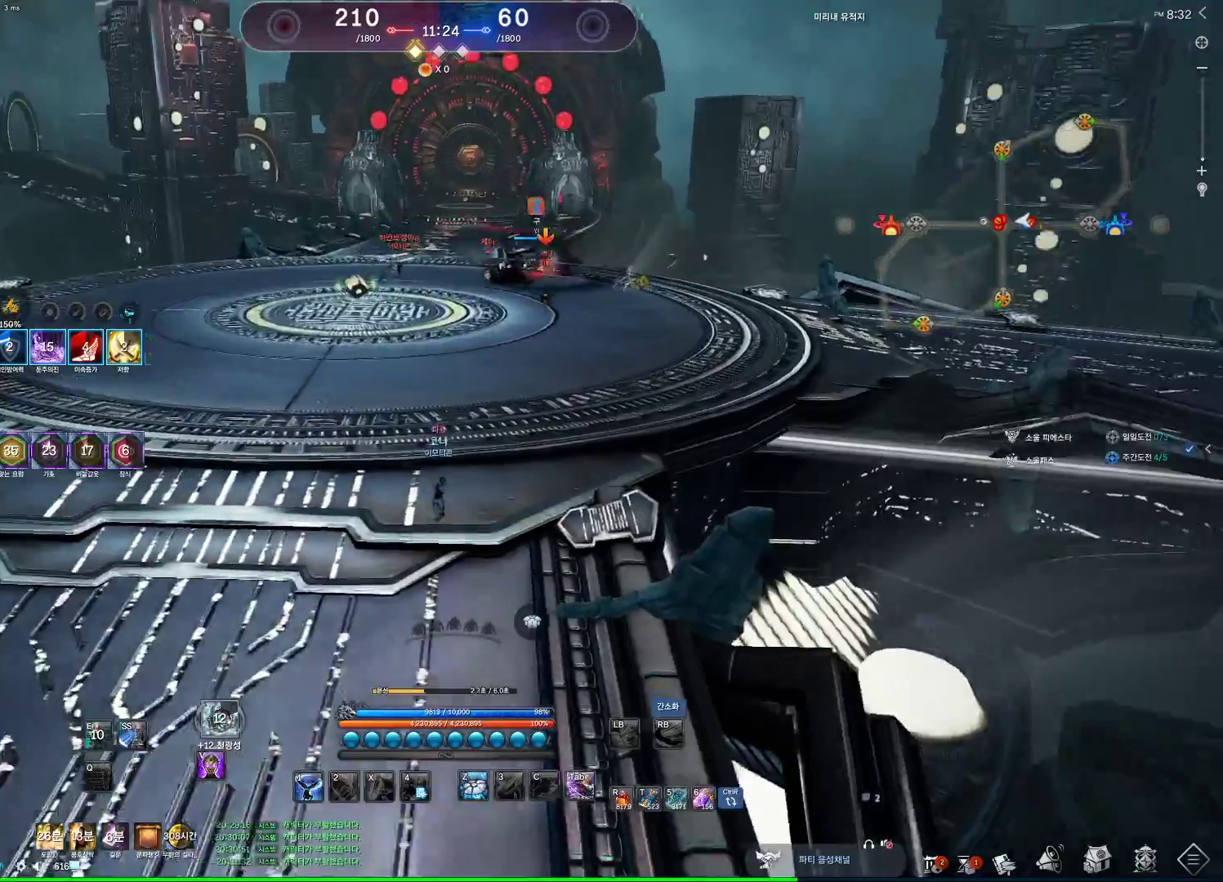
{"keys": ["w"], "mouse": [], "events": []}
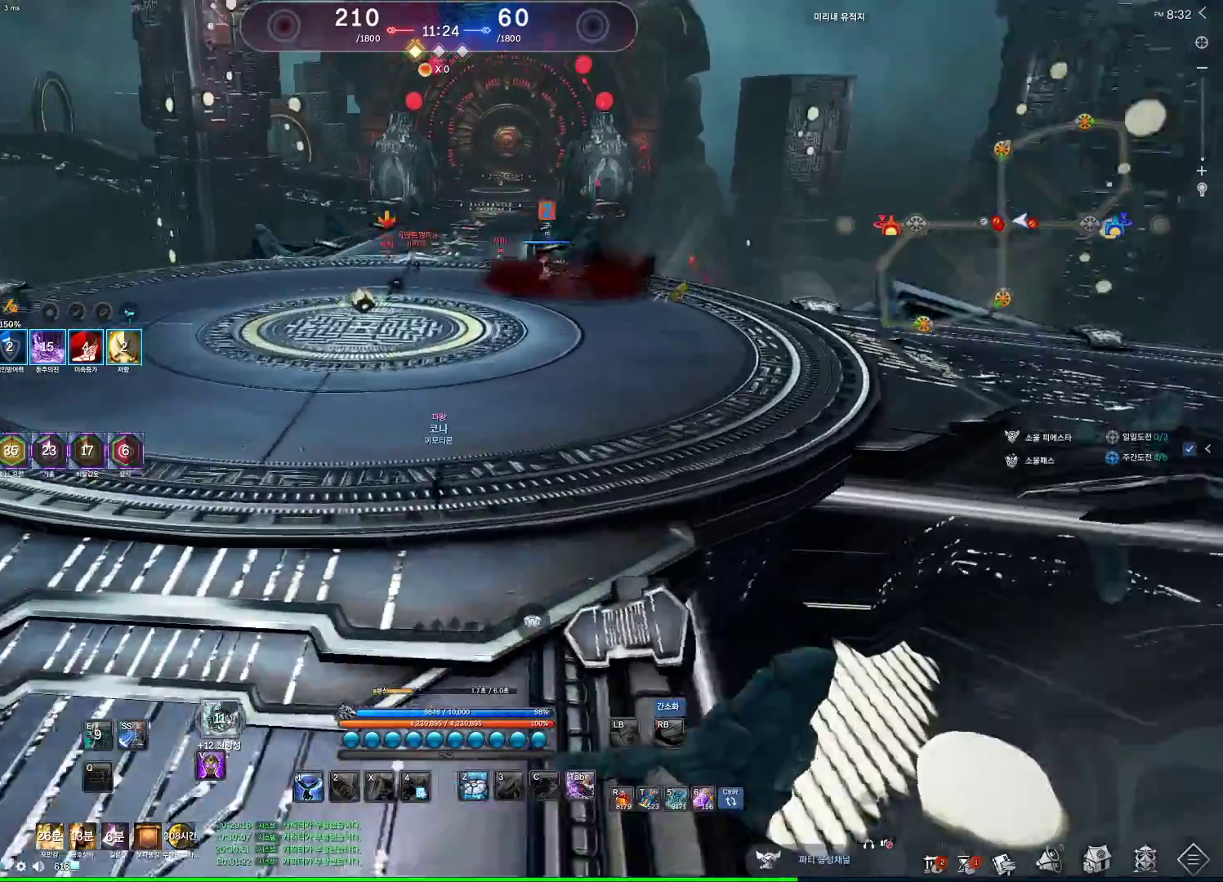
{"keys": ["w"], "mouse": [], "events": []}
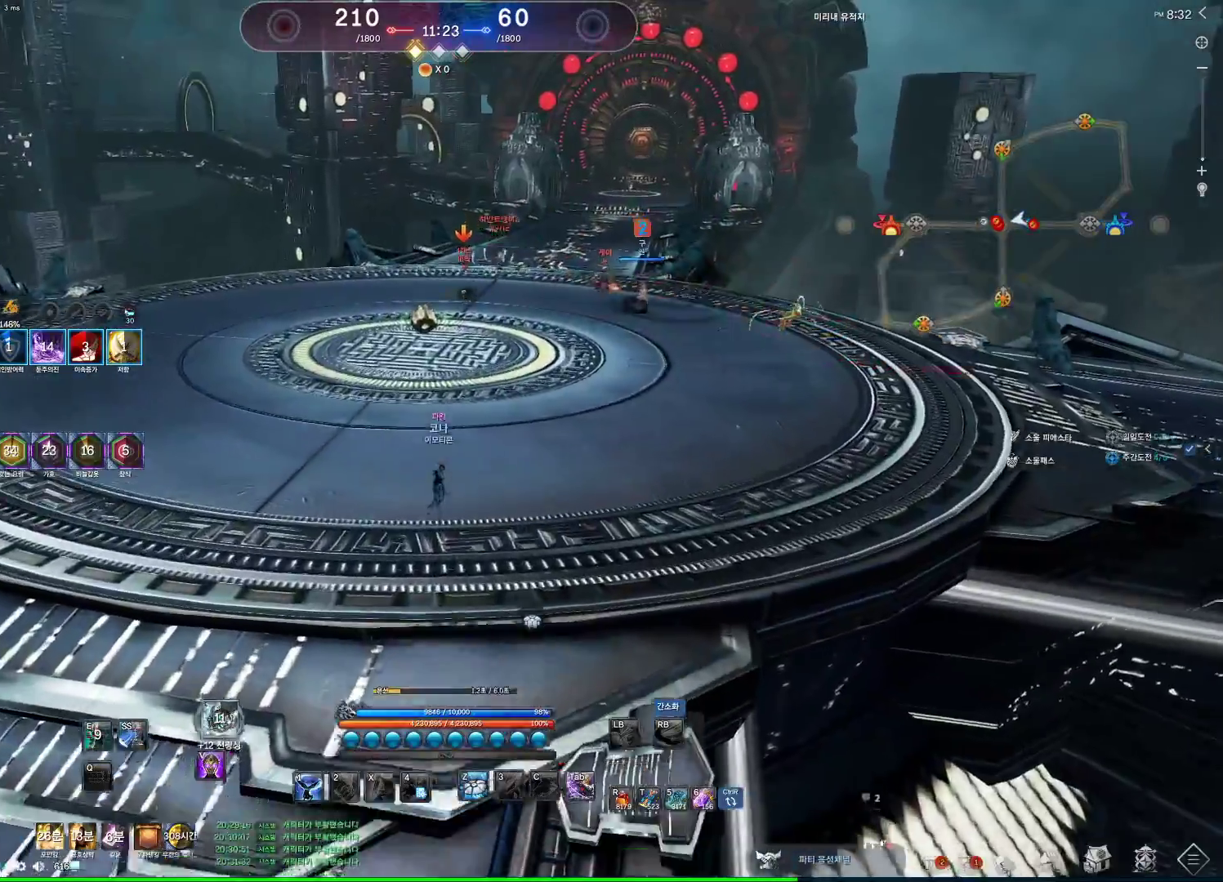
{"keys": ["w"], "mouse": [], "events": [[33, "tilde", "down"], [167, "tilde", "up"]]}
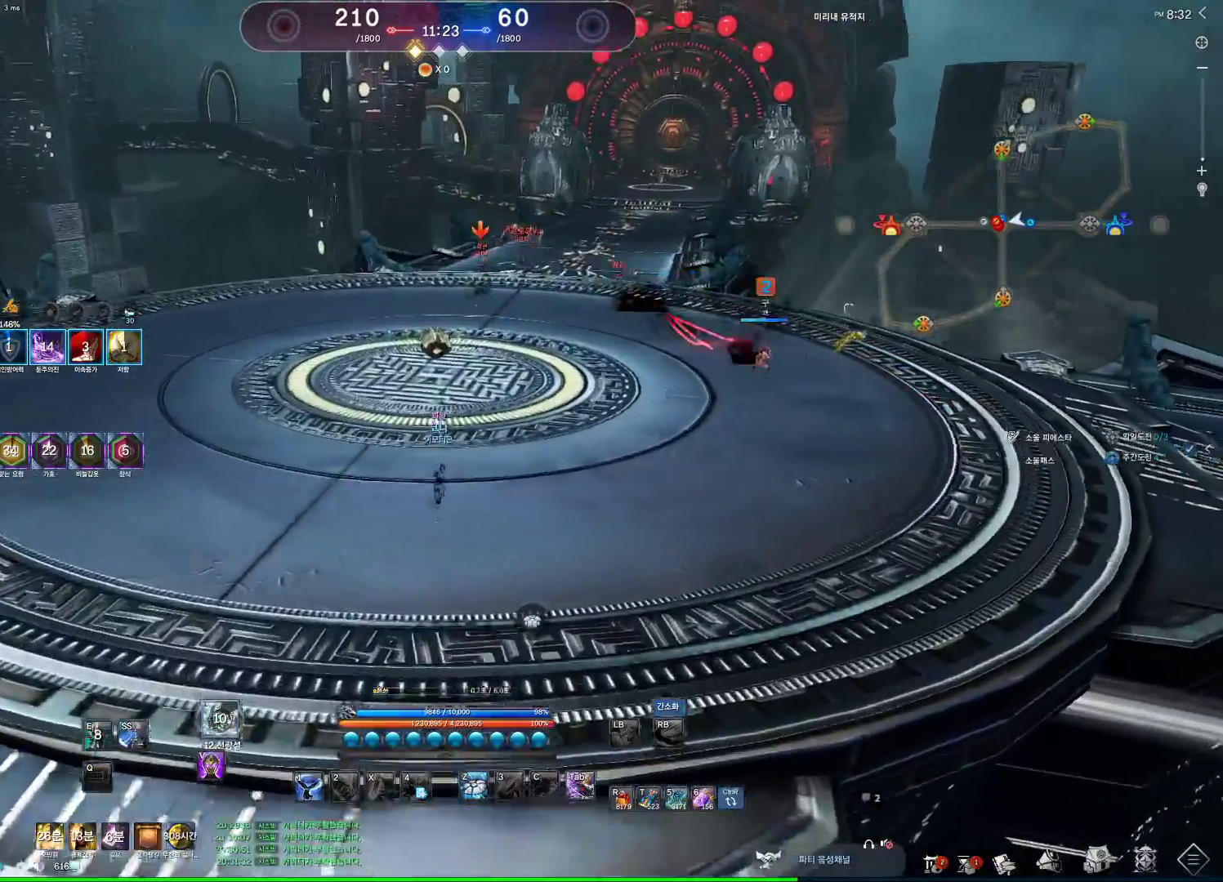
{"keys": ["w"], "mouse": [], "events": []}
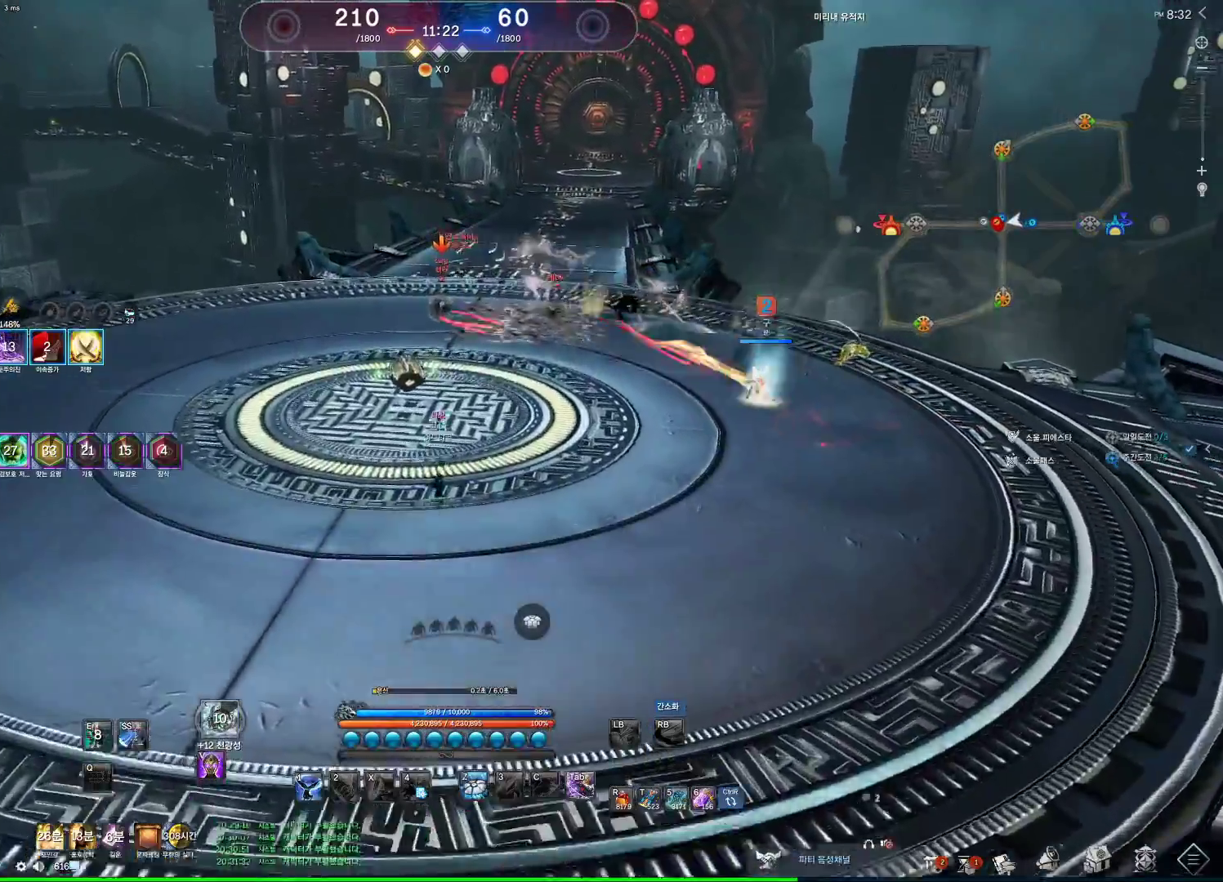
{"keys": ["w"], "mouse": [], "events": []}
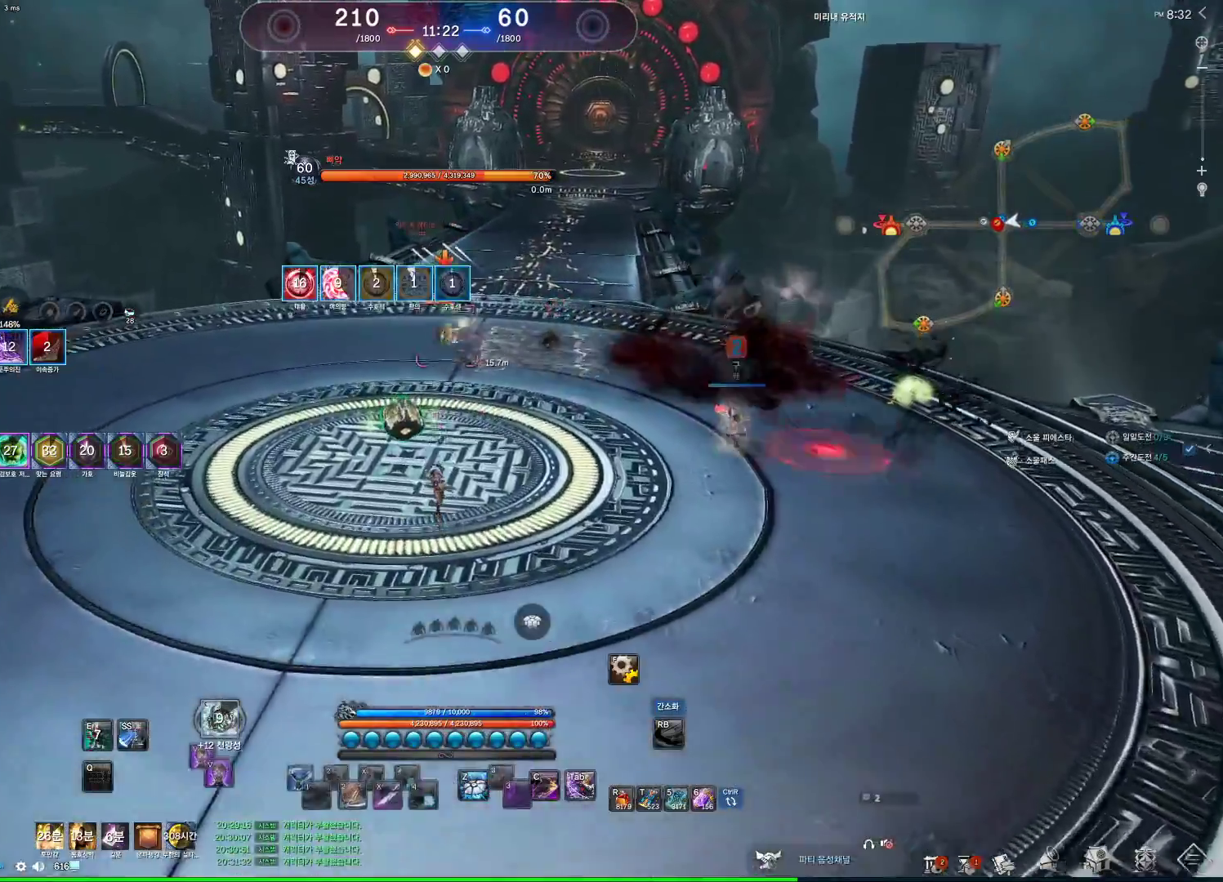
{"keys": ["w"], "mouse": [], "events": []}
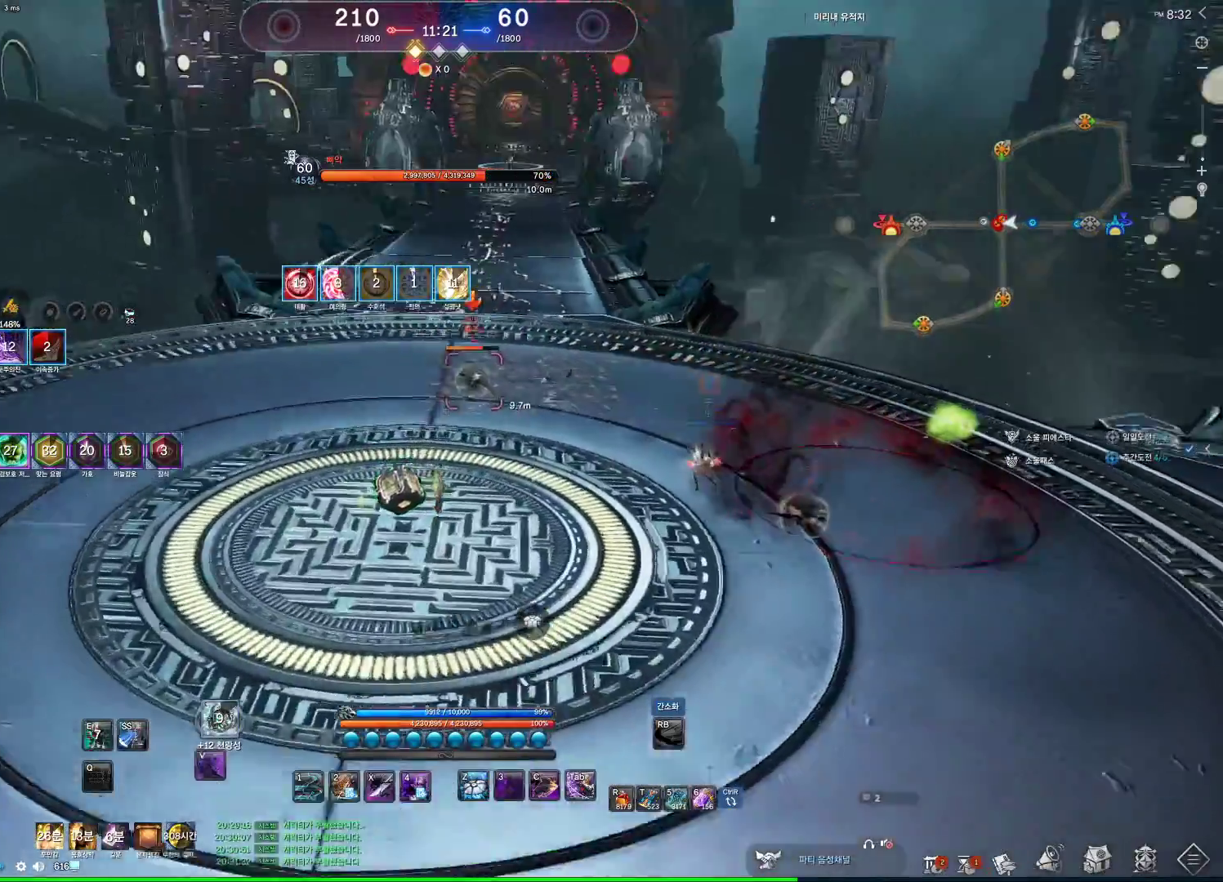
{"keys": ["2", "w"], "mouse": [], "events": [[33, "2", "down"], [133, "2", "up"], [433, "2", "down"]]}
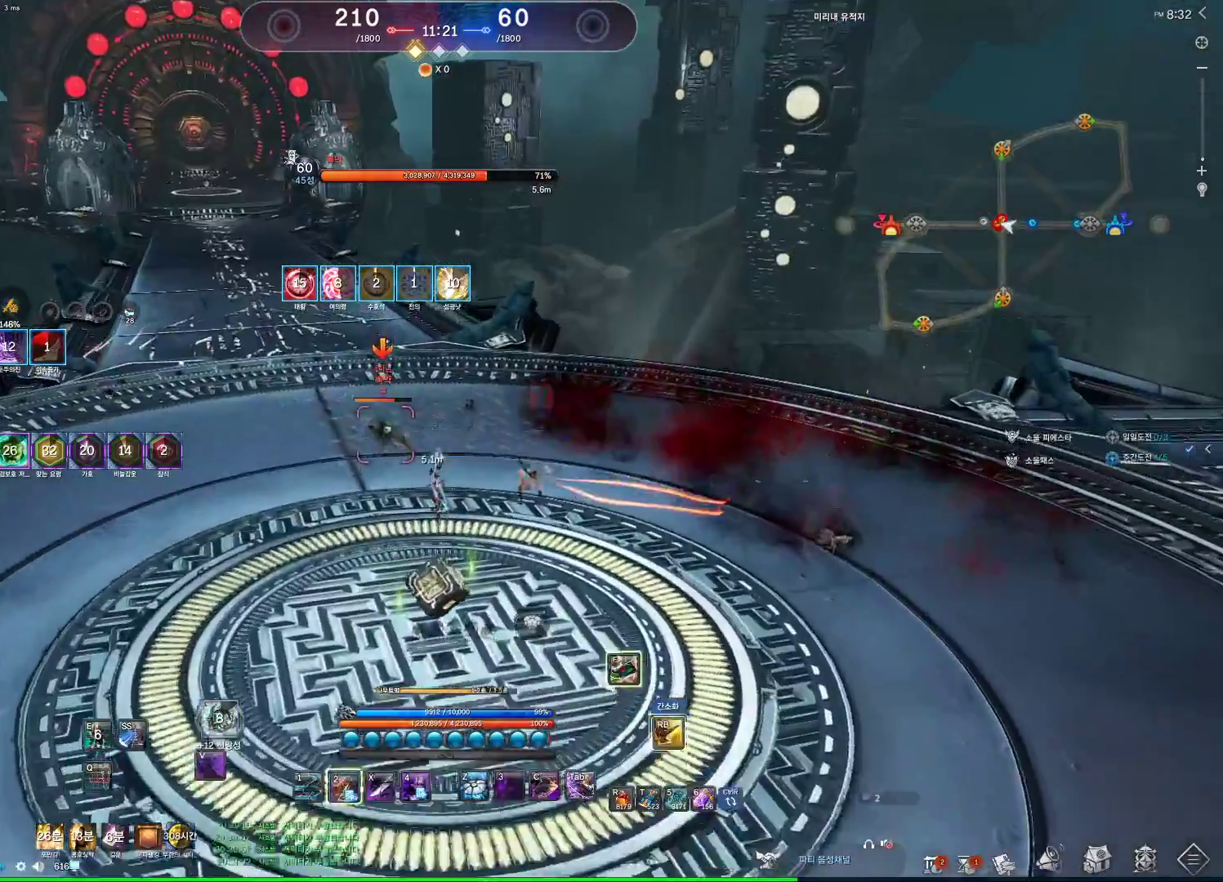
{"keys": ["w"], "mouse": [], "events": [[67, "2", "up"]]}
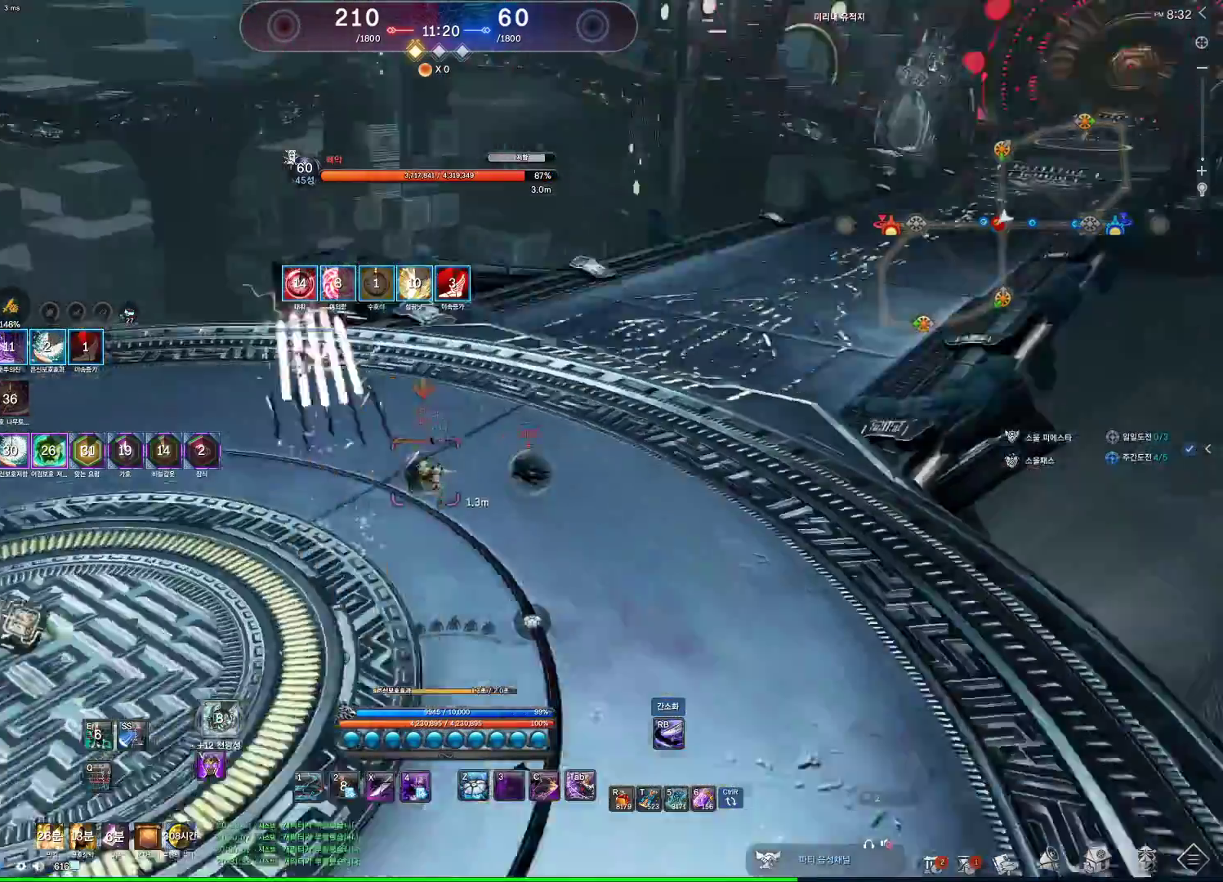
{"keys": ["w"], "mouse": [], "events": []}
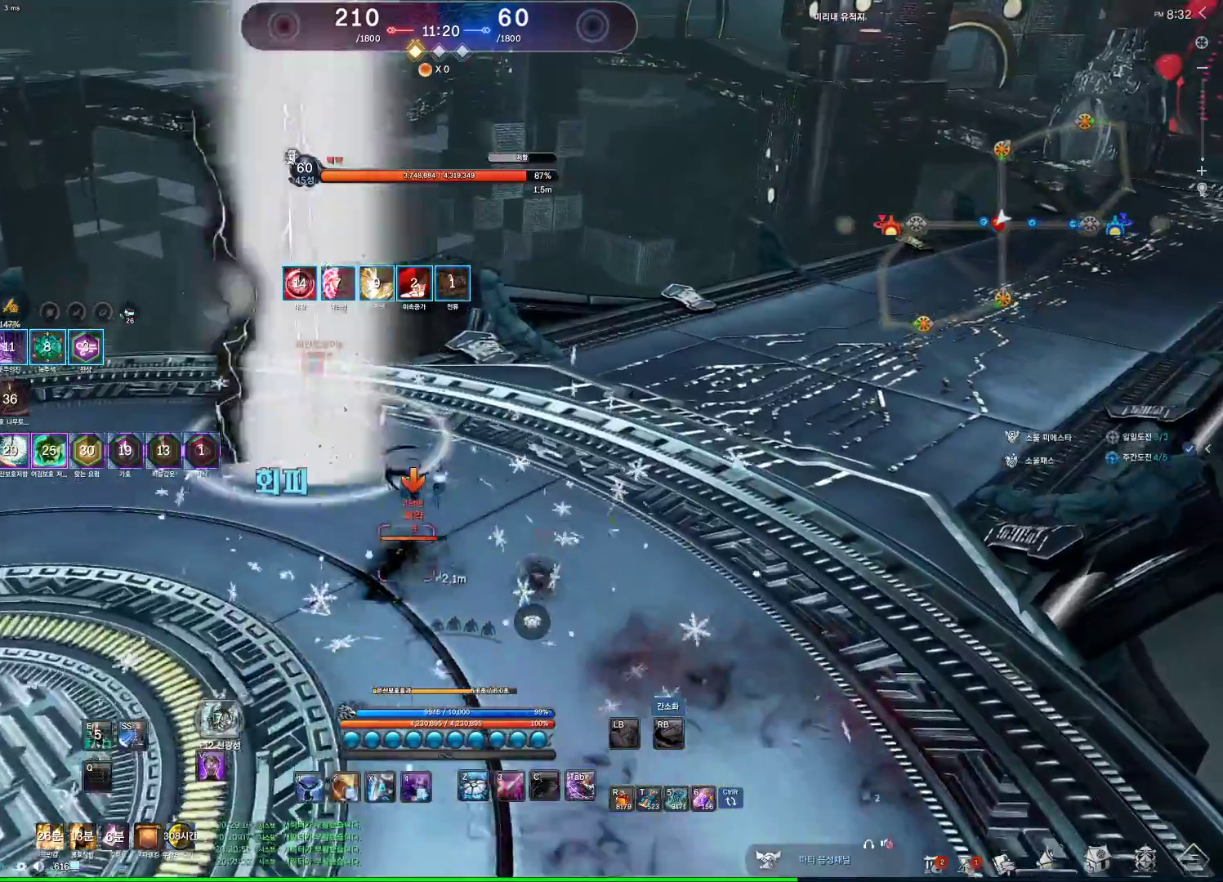
{"keys": ["w"], "mouse": [], "events": []}
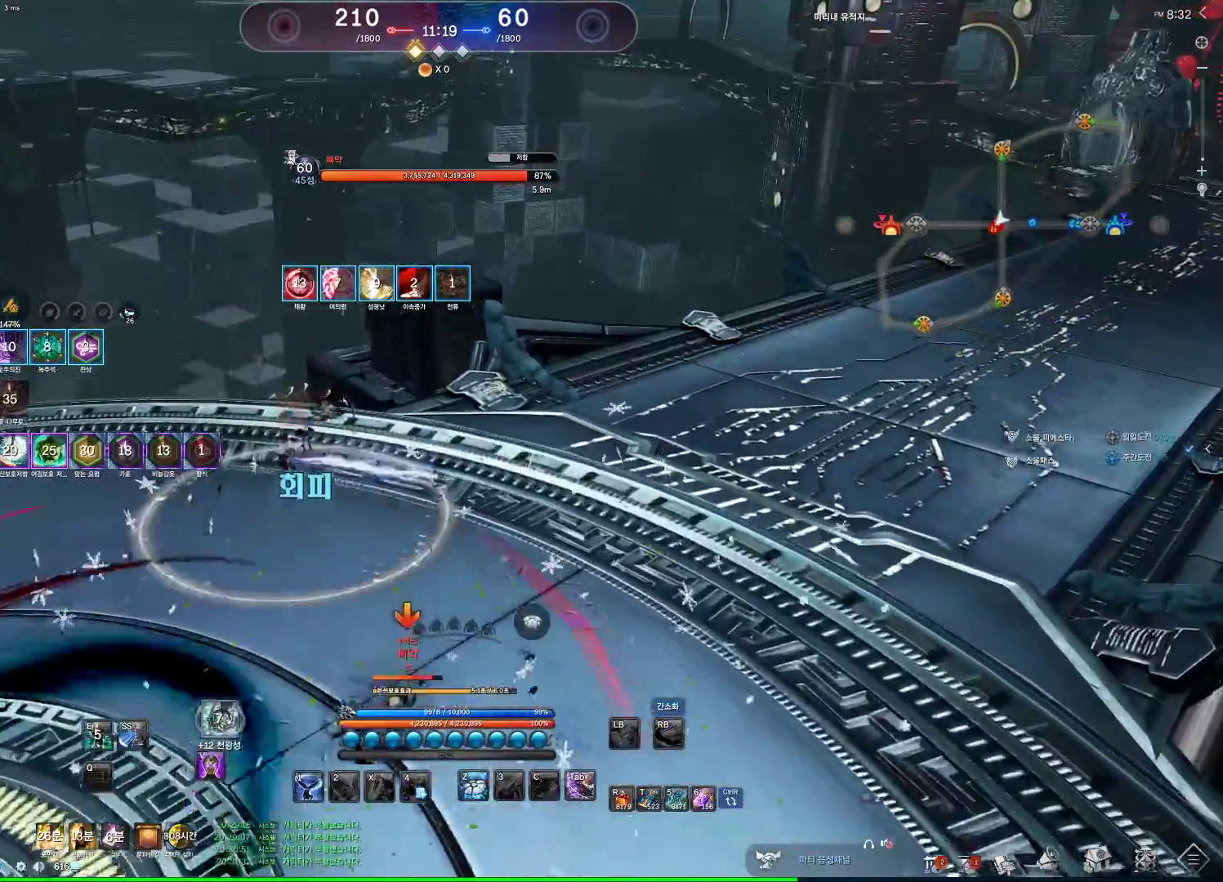
{"keys": ["d", "w"], "mouse": [], "events": [[67, "d", "down"]]}
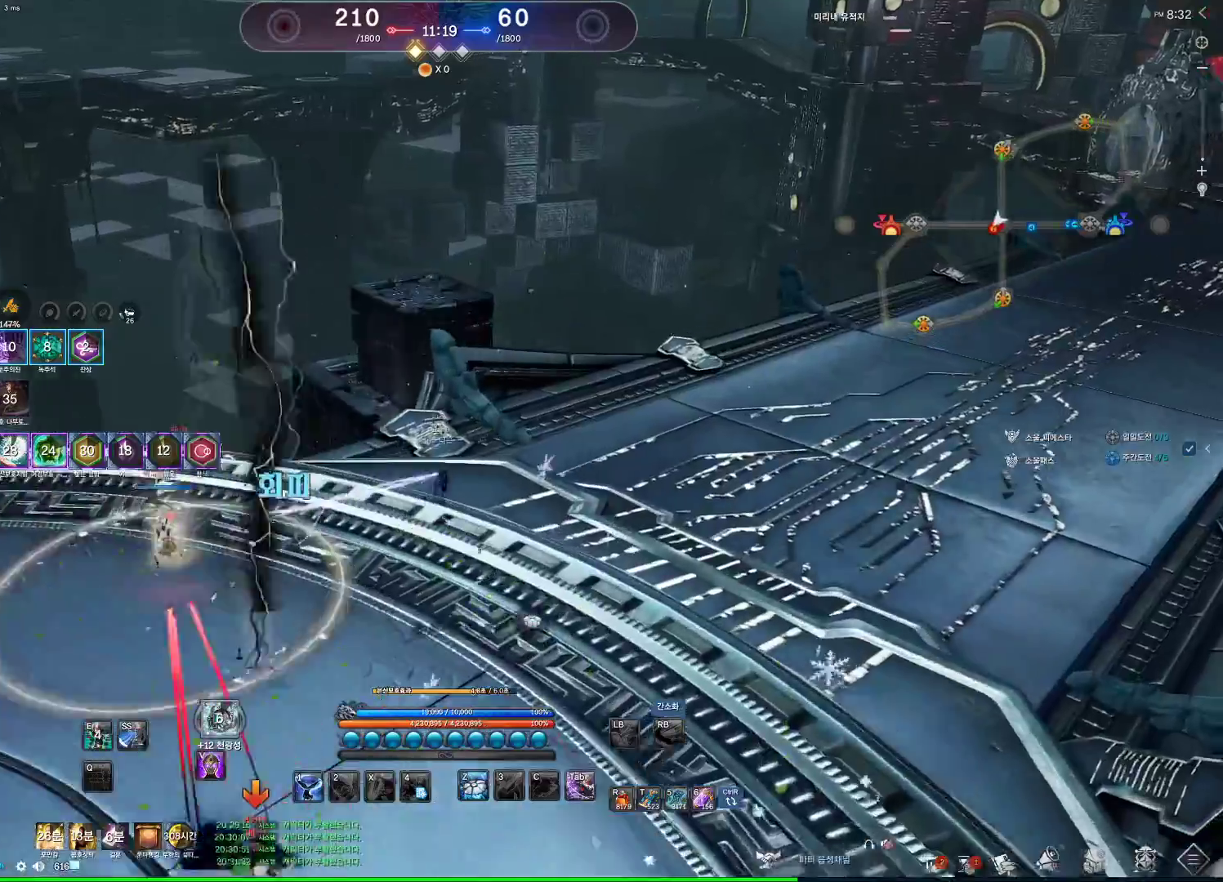
{"keys": ["d"], "mouse": [], "events": [[33, "w", "up"]]}
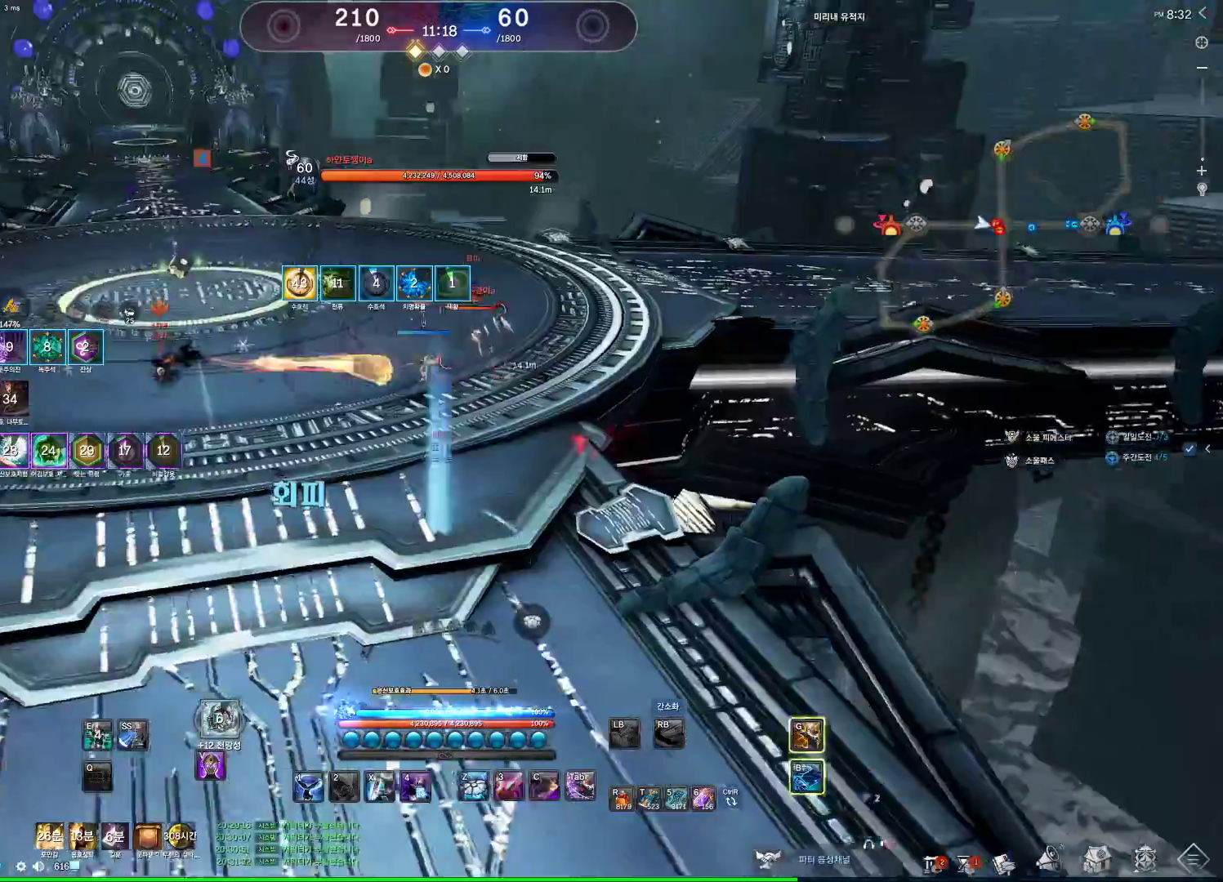
{"keys": ["a"], "mouse": [], "events": [[100, "d", "up"], [233, "a", "down"]]}
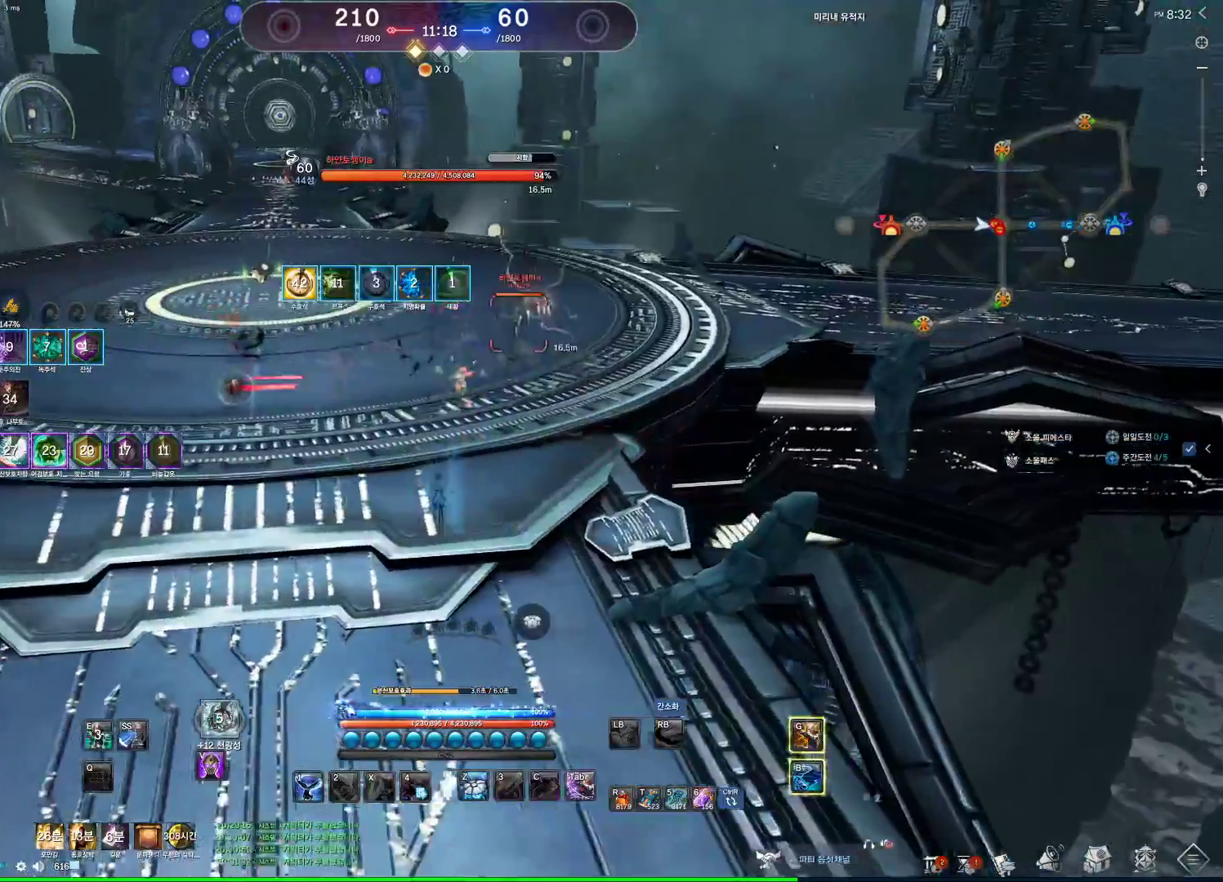
{"keys": ["w"], "mouse": [], "events": [[433, "a", "up"], [467, "w", "down"]]}
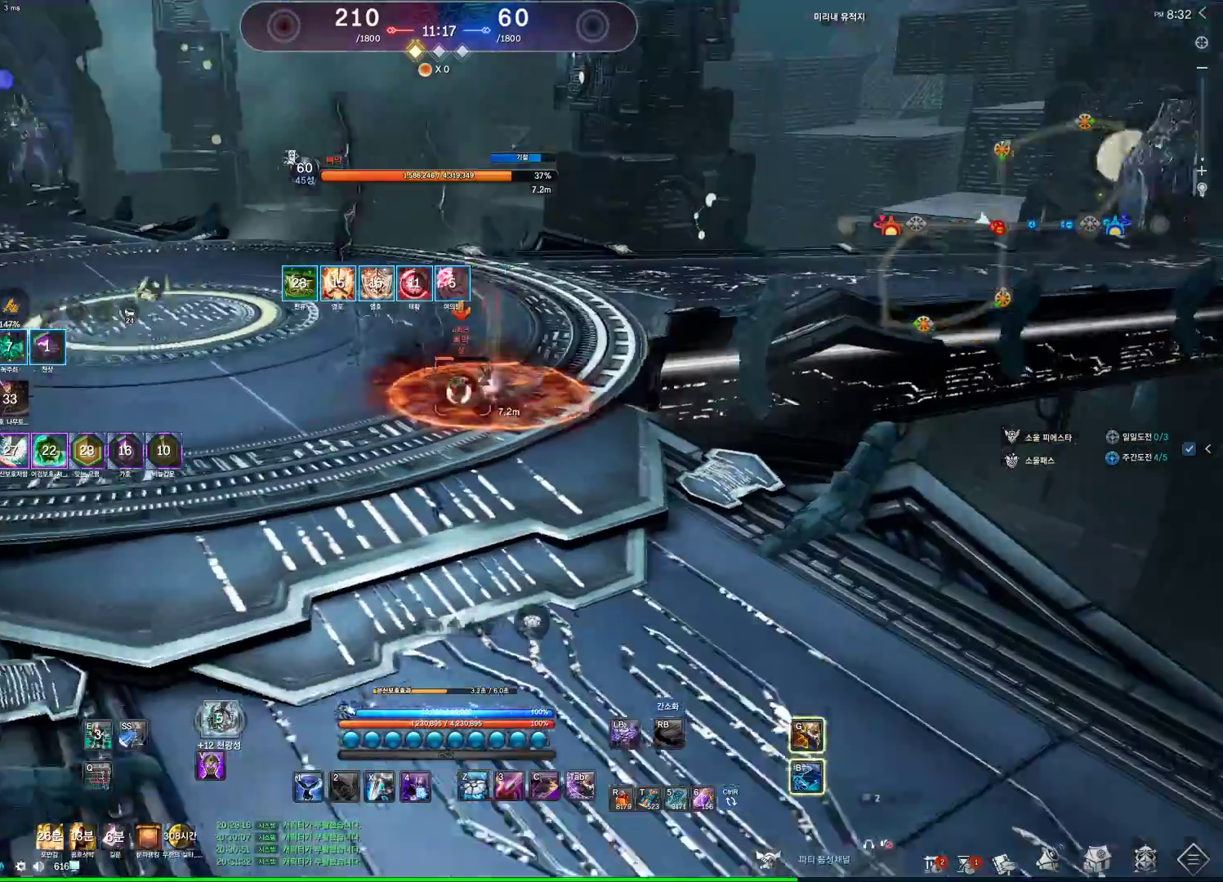
{"keys": ["a"], "mouse": [], "events": [[167, "w", "up"], [500, "a", "down"]]}
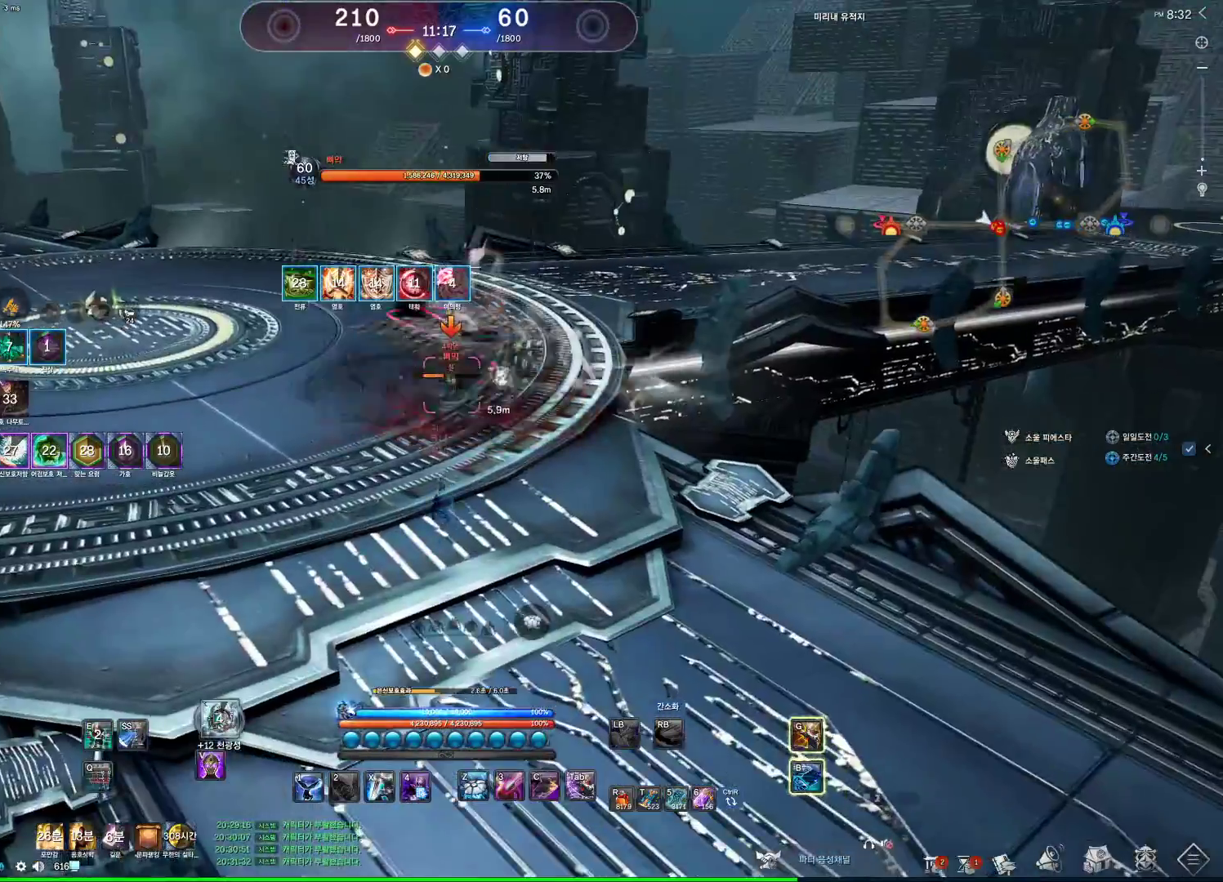
{"keys": [], "mouse": [], "events": [[467, "a", "up"]]}
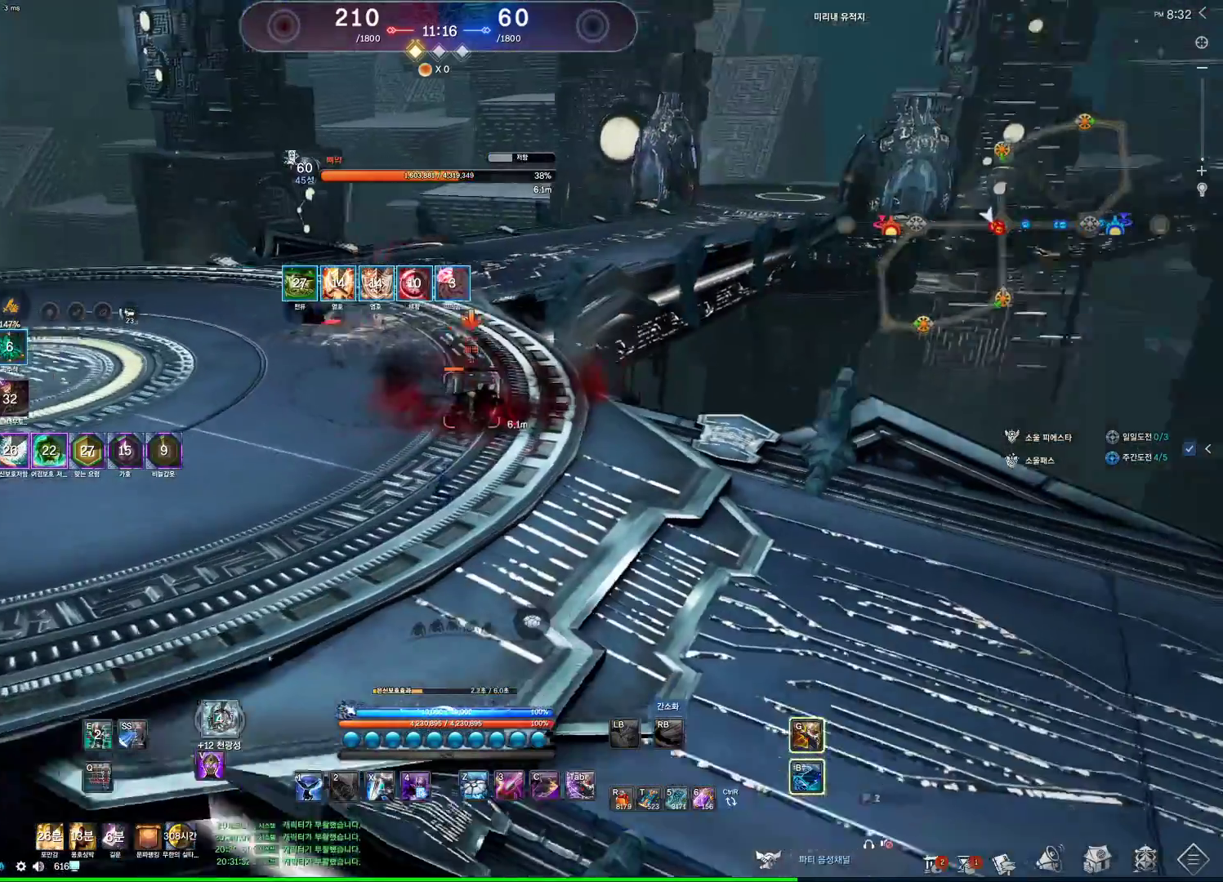
{"keys": [], "mouse": [], "events": []}
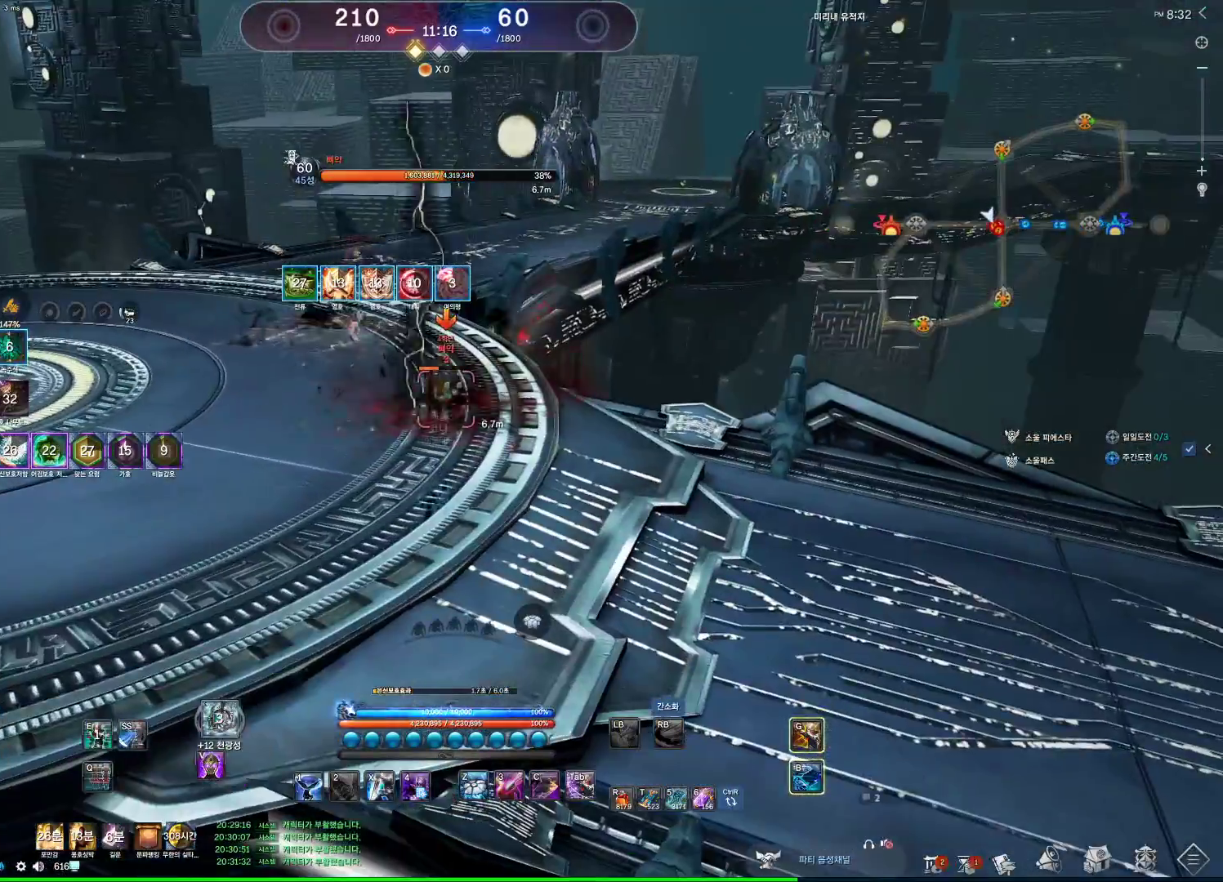
{"keys": ["v", "w"], "mouse": [], "events": [[267, "v", "down"], [267, "w", "down"]]}
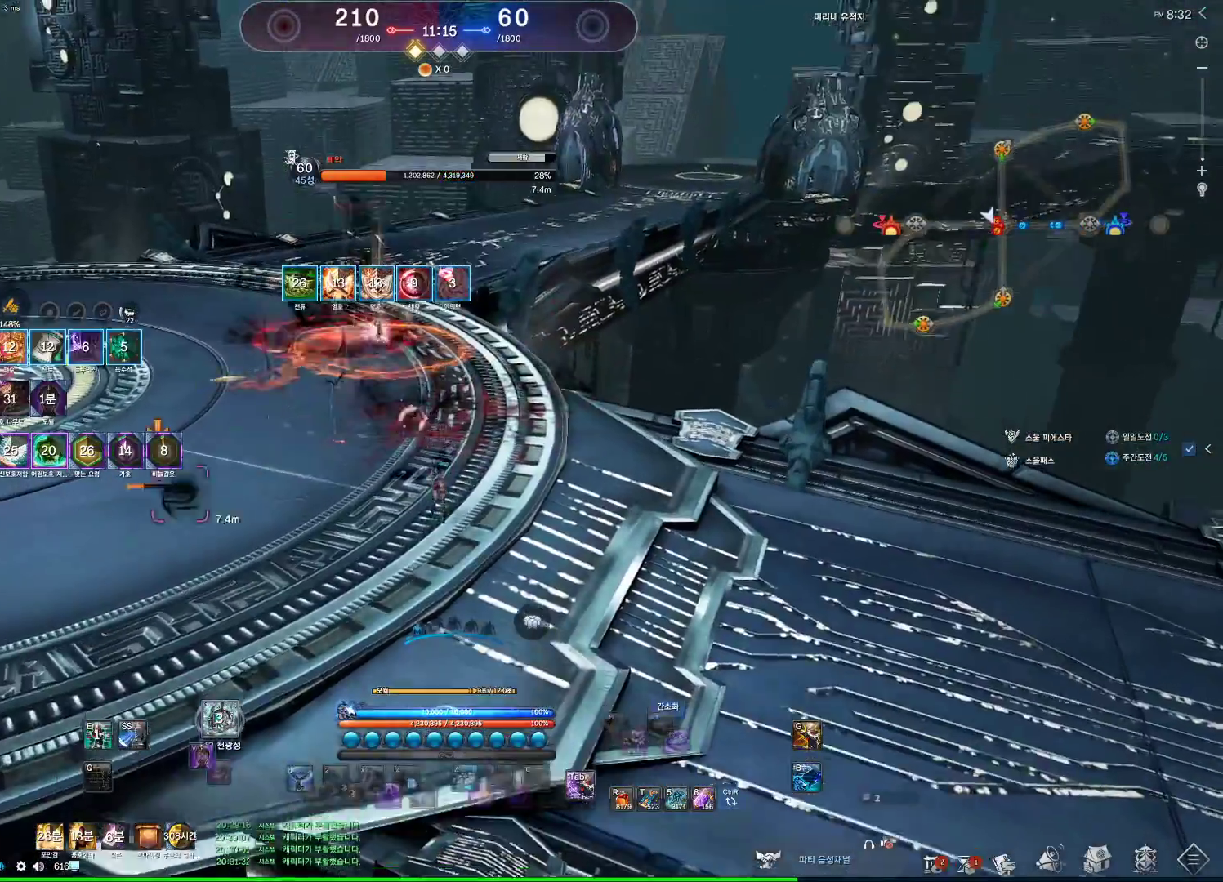
{"keys": ["w", "x"], "mouse": [], "events": [[33, "v", "up"], [267, "x", "down"]]}
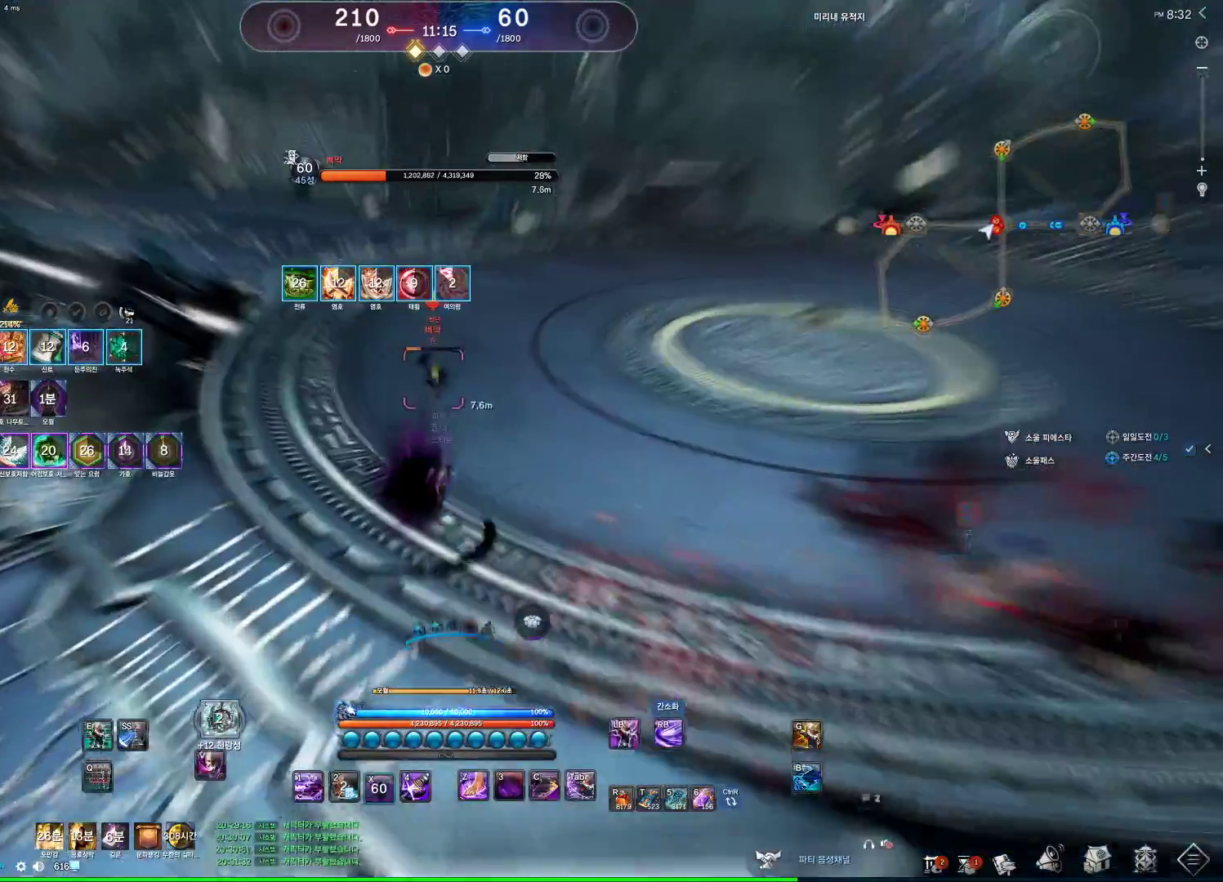
{"keys": ["w"], "mouse": [], "events": [[100, "z", "down"], [167, "x", "up"], [433, "z", "up"]]}
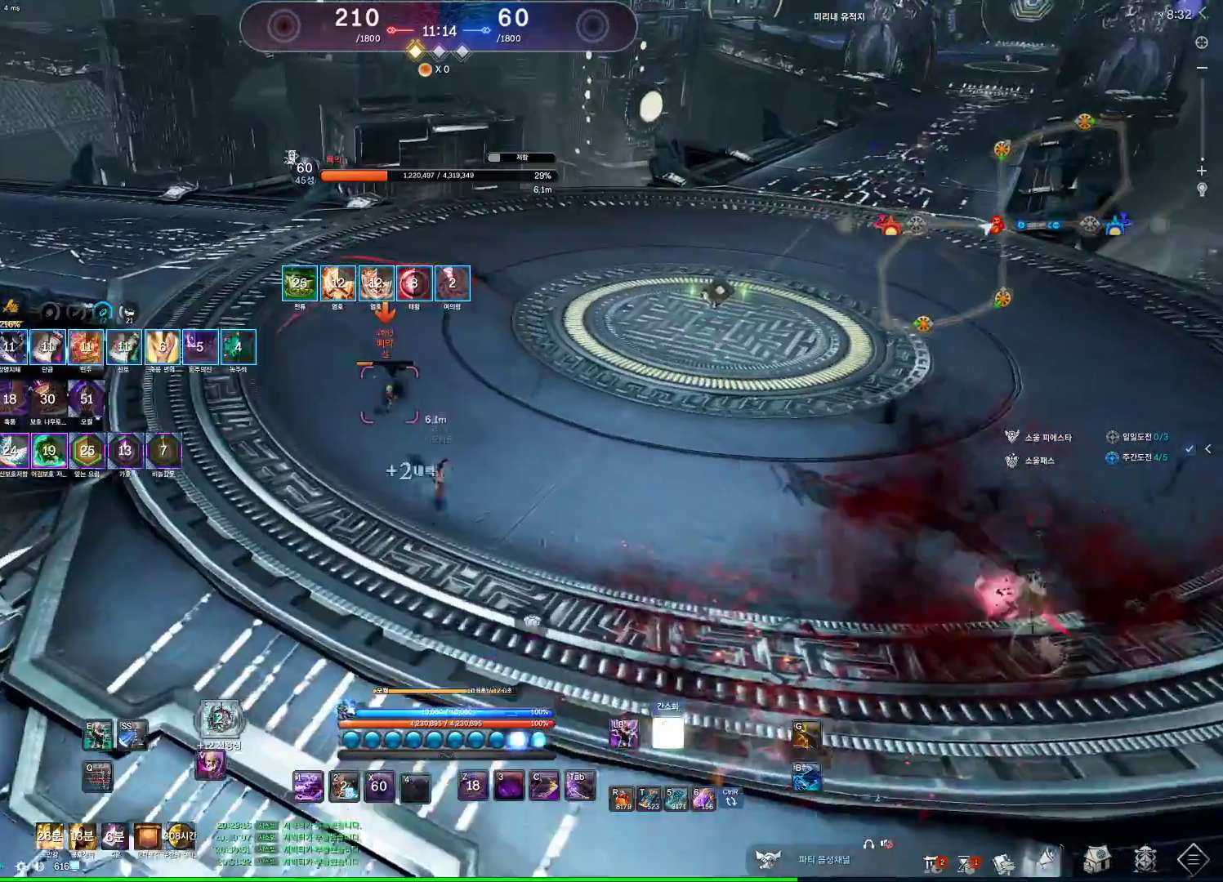
{"keys": ["4", "w"], "mouse": [], "events": [[33, "4", "down"], [67, "4", "up"], [67, "f", "down"], [133, "f", "up"], [167, "1", "down"], [400, "1", "up"], [500, "4", "down"]]}
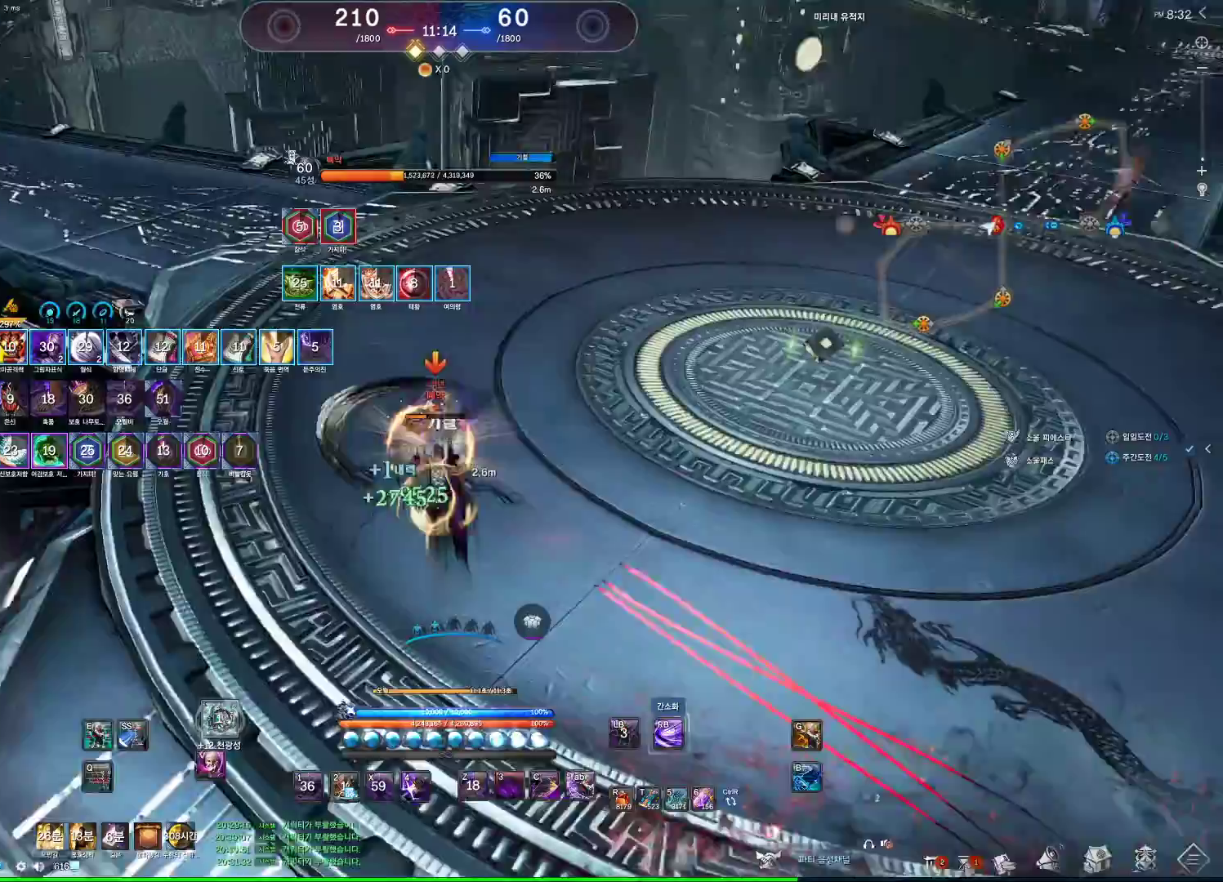
{"keys": ["4", "a", "s"], "mouse": [], "events": [[33, "4", "up"], [33, "f", "down"], [100, "f", "up"], [267, "a", "down"], [267, "w", "up"], [500, "4", "down"], [500, "s", "down"]]}
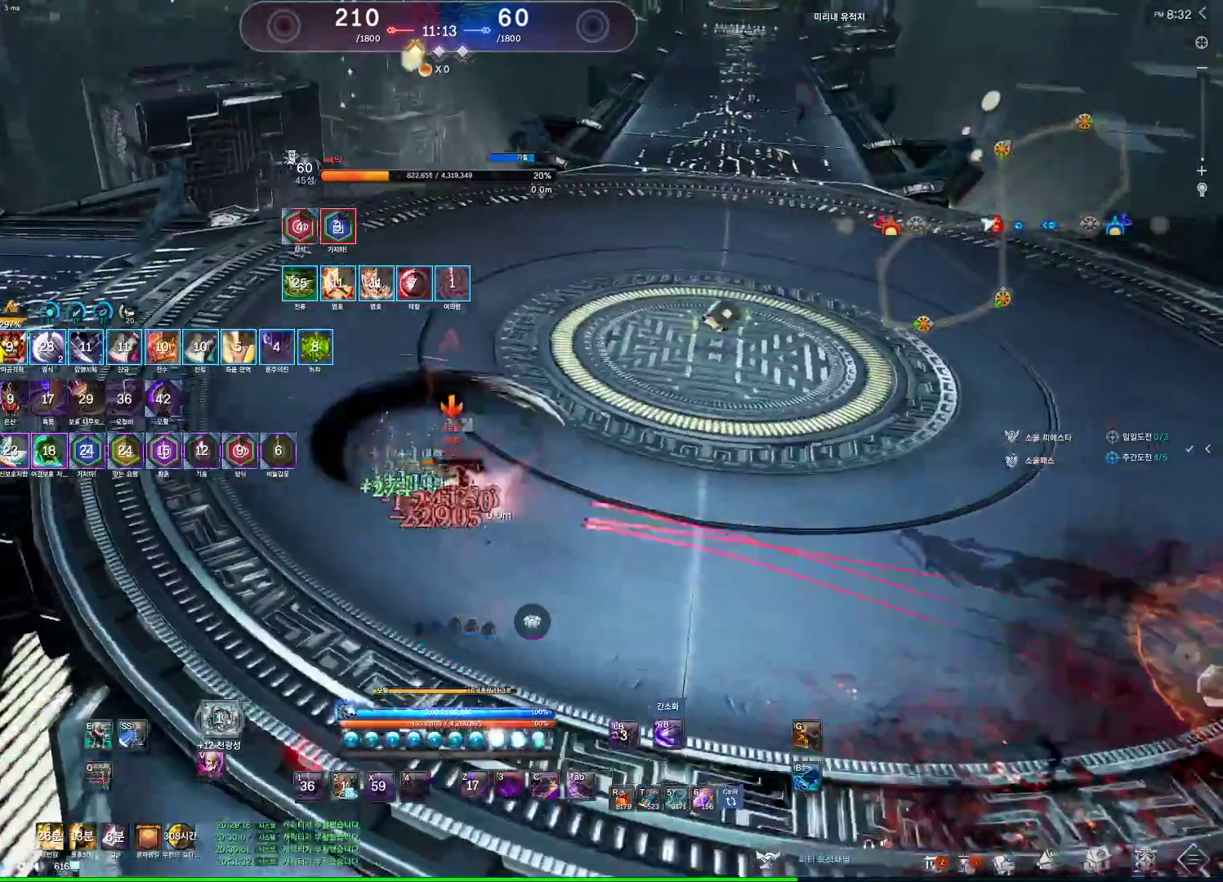
{"keys": [], "mouse": [], "events": [[67, "4", "up"], [67, "a", "up"], [67, "f", "down"], [100, "4", "down"], [100, "f", "up"], [167, "4", "up"], [433, "f", "down"], [467, "f", "up"], [467, "s", "up"]]}
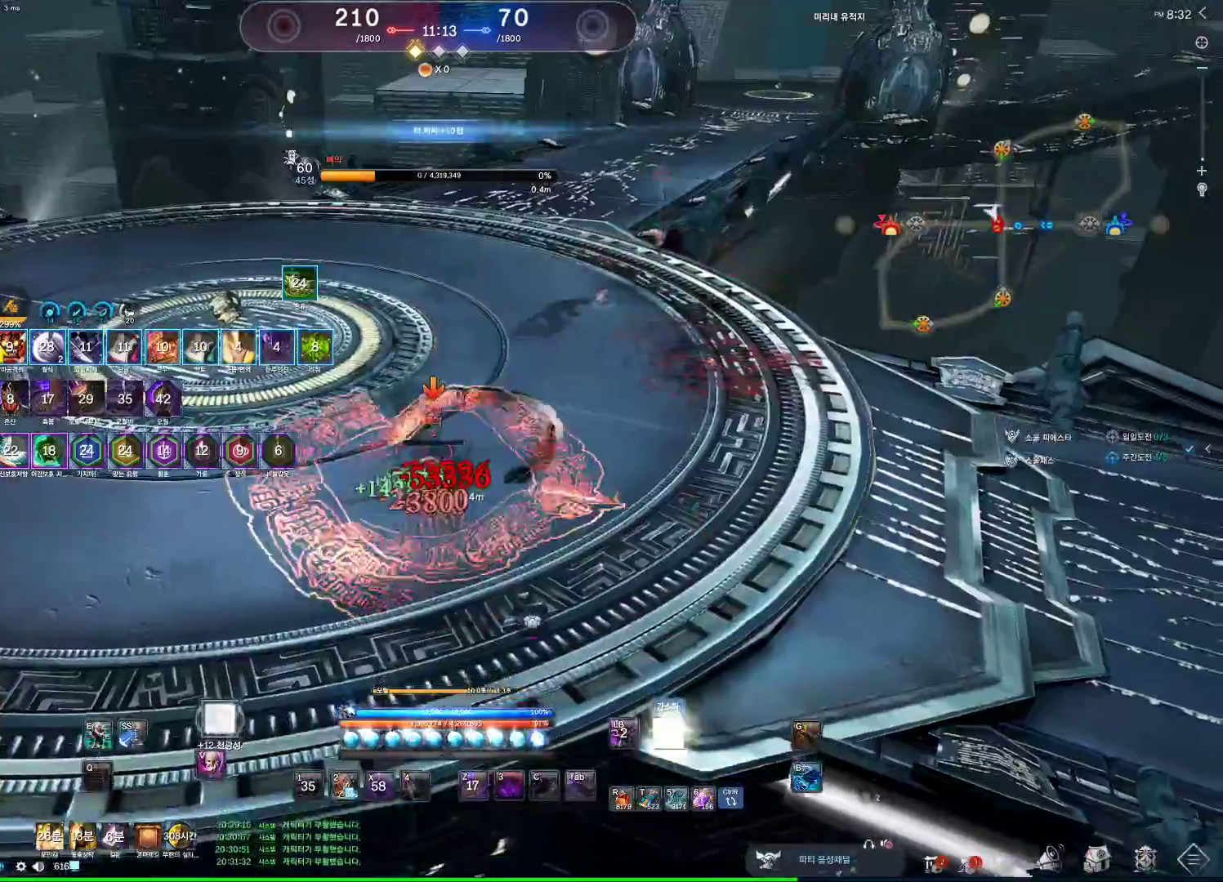
{"keys": ["w"], "mouse": [], "events": [[33, "a", "down"], [33, "f", "down"], [67, "f", "up"], [67, "w", "down"], [133, "a", "up"], [233, "4", "down"], [267, "4", "up"]]}
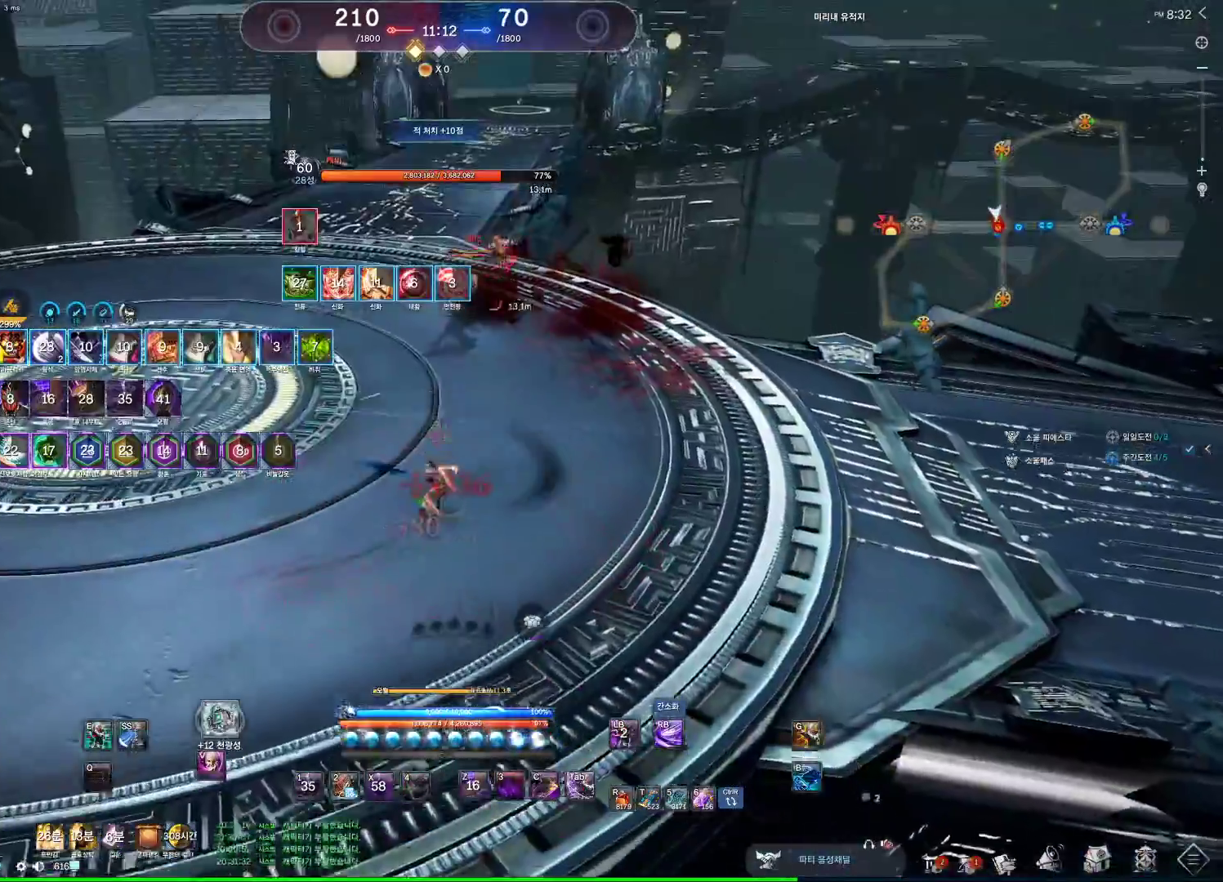
{"keys": ["w"], "mouse": [], "events": [[200, "3", "down"], [333, "2", "down"], [333, "3", "up"], [467, "2", "up"]]}